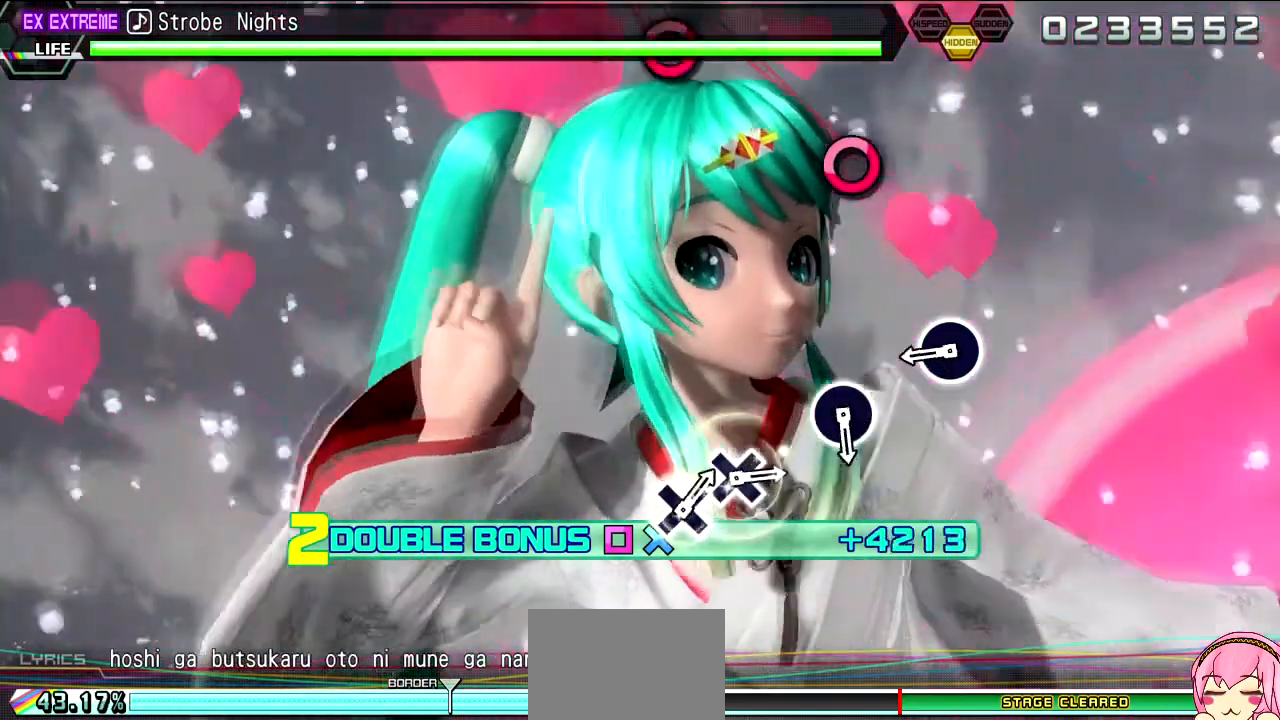
Gameplay with a controller (PlayStation layout); each line is a JSON object with the inputs held at the frame after it. "events" lists button and stick changes between this image and that frame as [ms after this image, input, new state], when the widget could be followed in between. Not read: L3 R3.
{"buttons": ["L2"], "left_stick": "center", "right_stick": "center", "events": []}
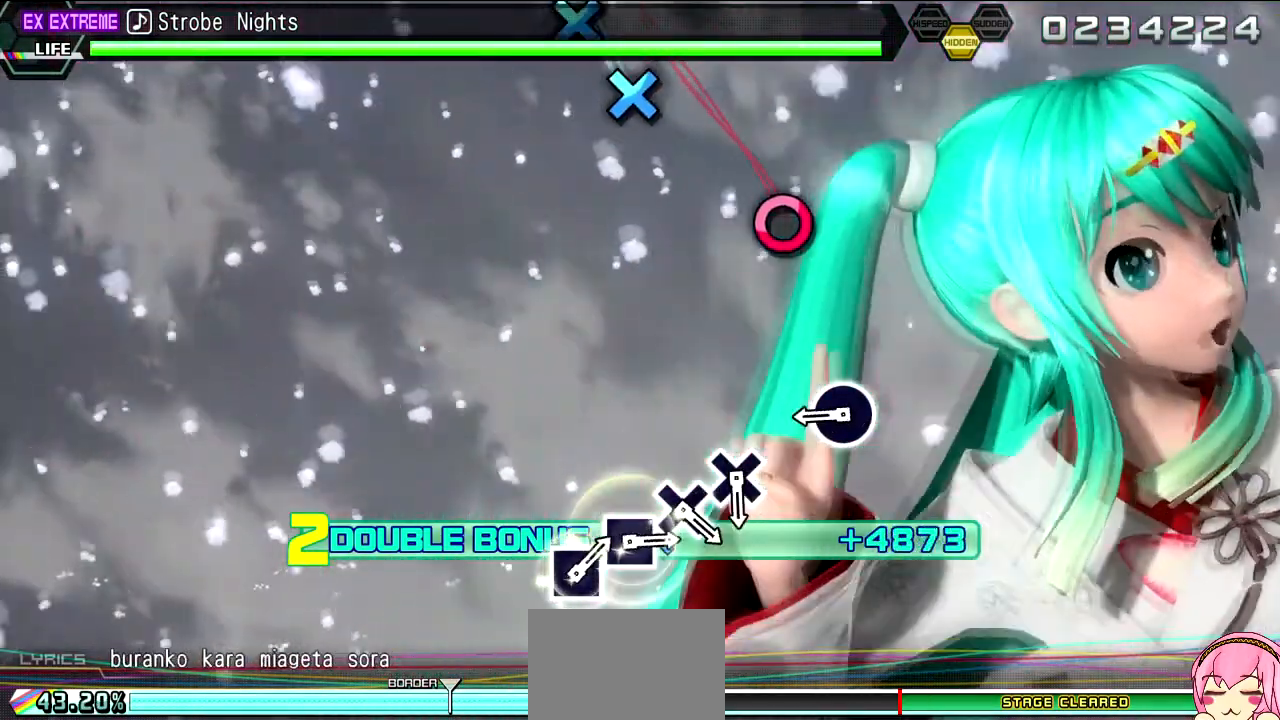
{"buttons": ["CIRCLE", "L2"], "left_stick": "center", "right_stick": "center", "events": [[33, "CIRCLE", "down"], [133, "CIRCLE", "up"], [467, "CIRCLE", "down"]]}
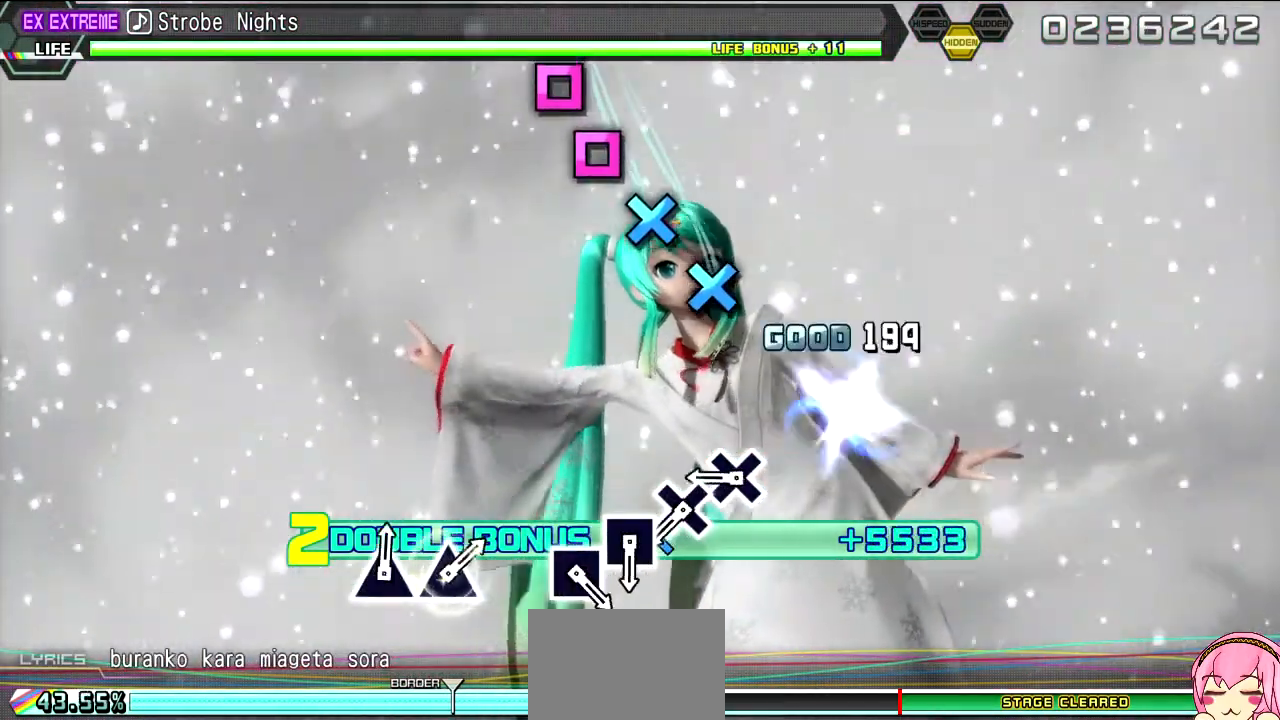
{"buttons": ["CROSS", "L2"], "left_stick": "center", "right_stick": "center", "events": [[83, "CIRCLE", "up"], [483, "CROSS", "down"]]}
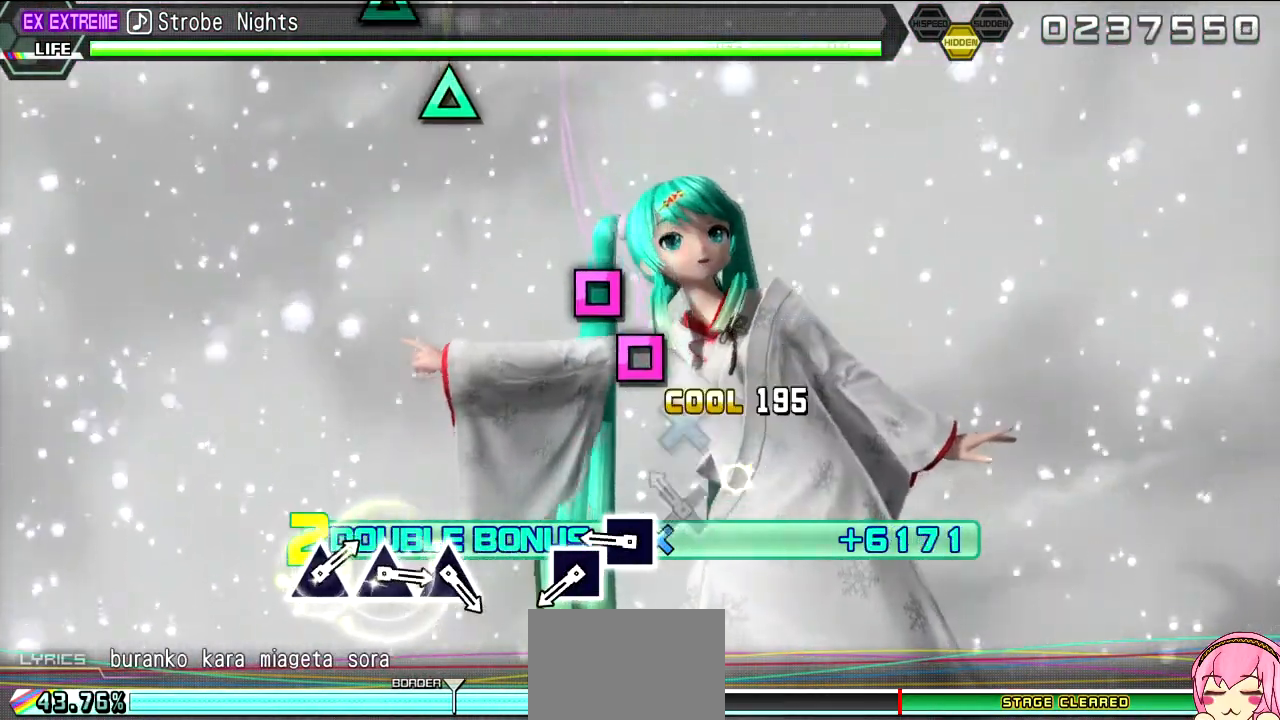
{"buttons": ["SQUARE", "L2"], "left_stick": "center", "right_stick": "center", "events": [[100, "CROSS", "up"], [217, "CROSS", "down"], [317, "CROSS", "up"], [467, "SQUARE", "down"]]}
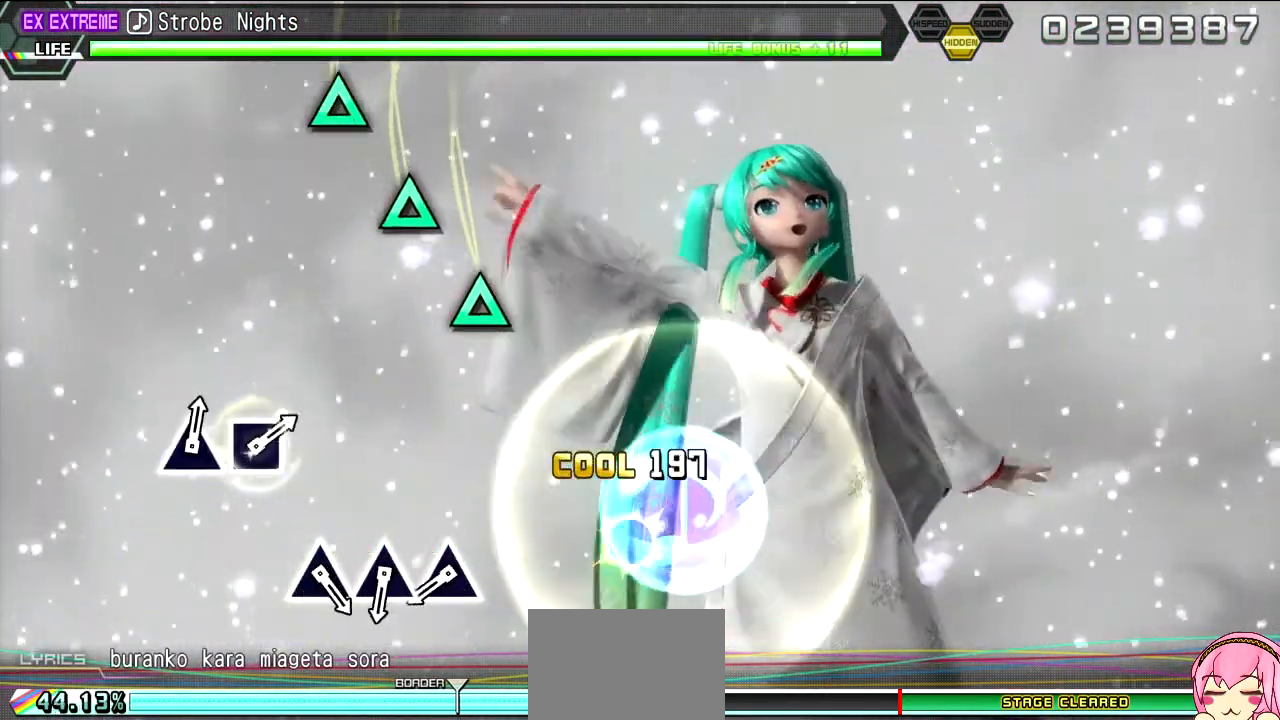
{"buttons": ["L2"], "left_stick": "center", "right_stick": "center", "events": [[50, "SQUARE", "up"], [200, "SQUARE", "down"], [317, "SQUARE", "up"]]}
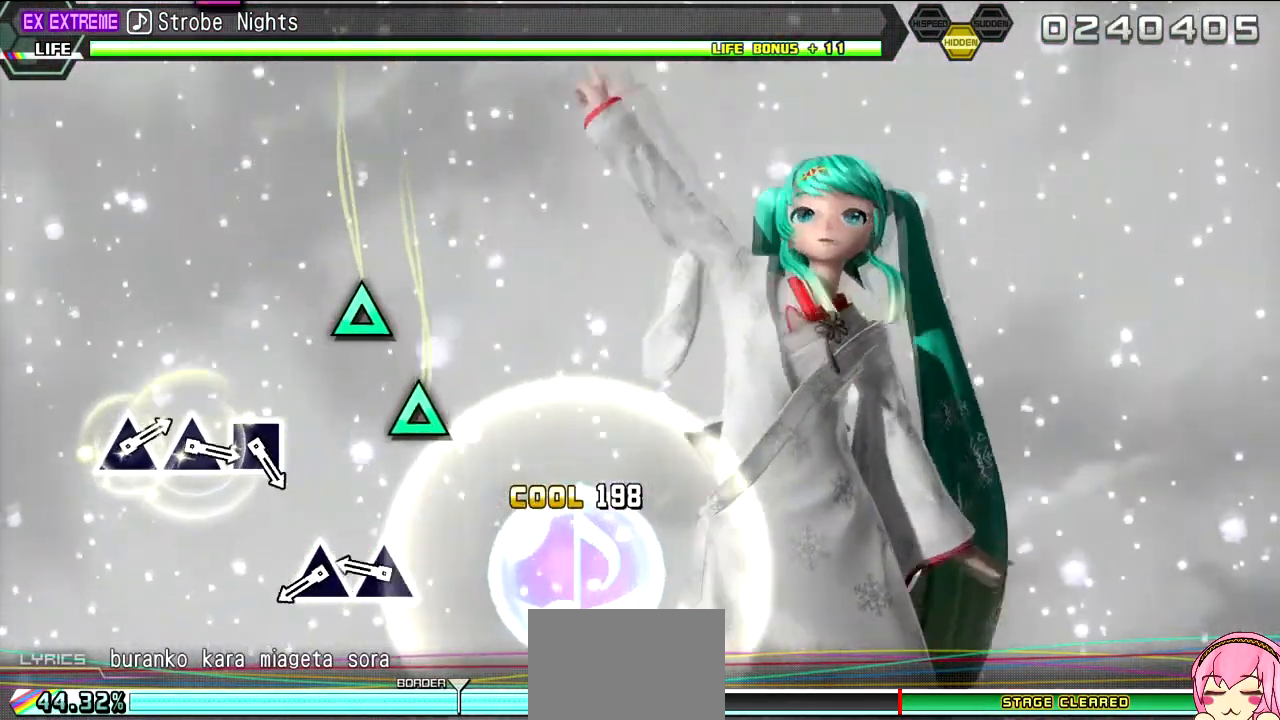
{"buttons": ["TRIANGLE"], "left_stick": "center", "right_stick": "center", "events": [[17, "L2", "up"], [183, "TRIANGLE", "down"], [283, "TRIANGLE", "up"], [417, "TRIANGLE", "down"]]}
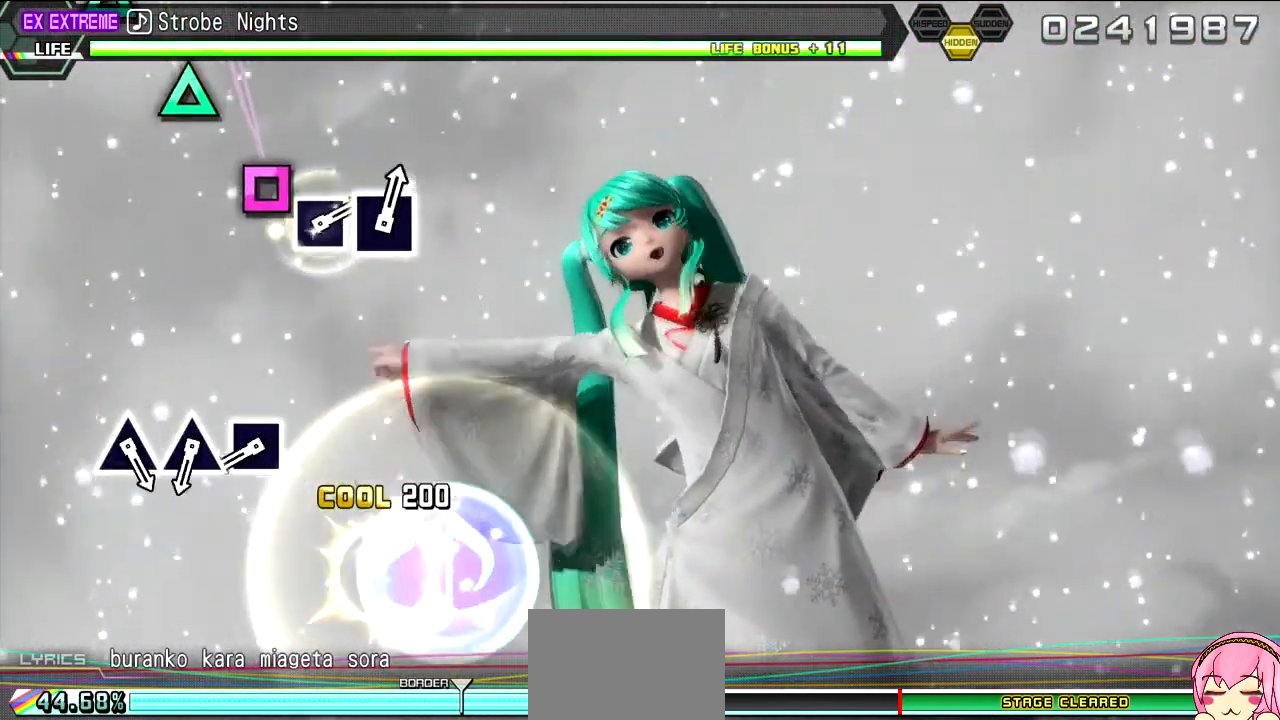
{"buttons": [], "left_stick": "center", "right_stick": "center", "events": [[17, "TRIANGLE", "up"], [167, "TRIANGLE", "down"], [250, "TRIANGLE", "up"]]}
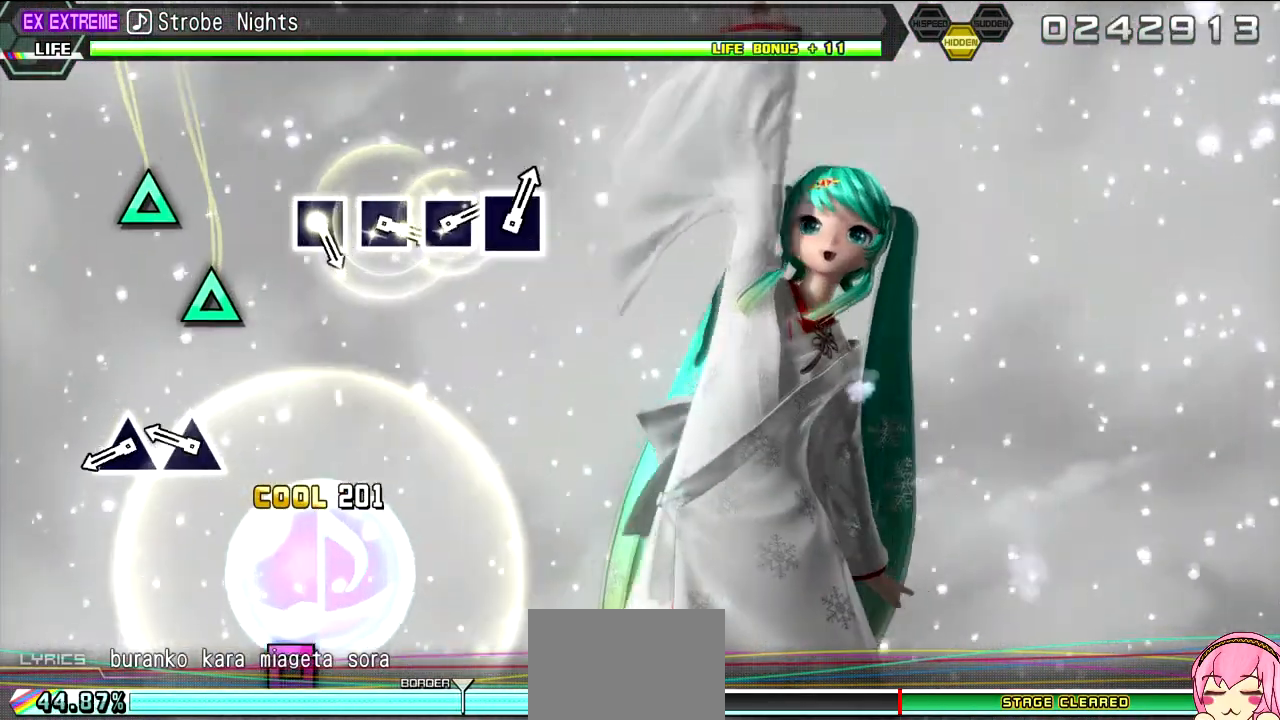
{"buttons": [], "left_stick": "center", "right_stick": "center", "events": [[150, "SQUARE", "down"], [233, "SQUARE", "up"], [383, "TRIANGLE", "down"], [483, "TRIANGLE", "up"]]}
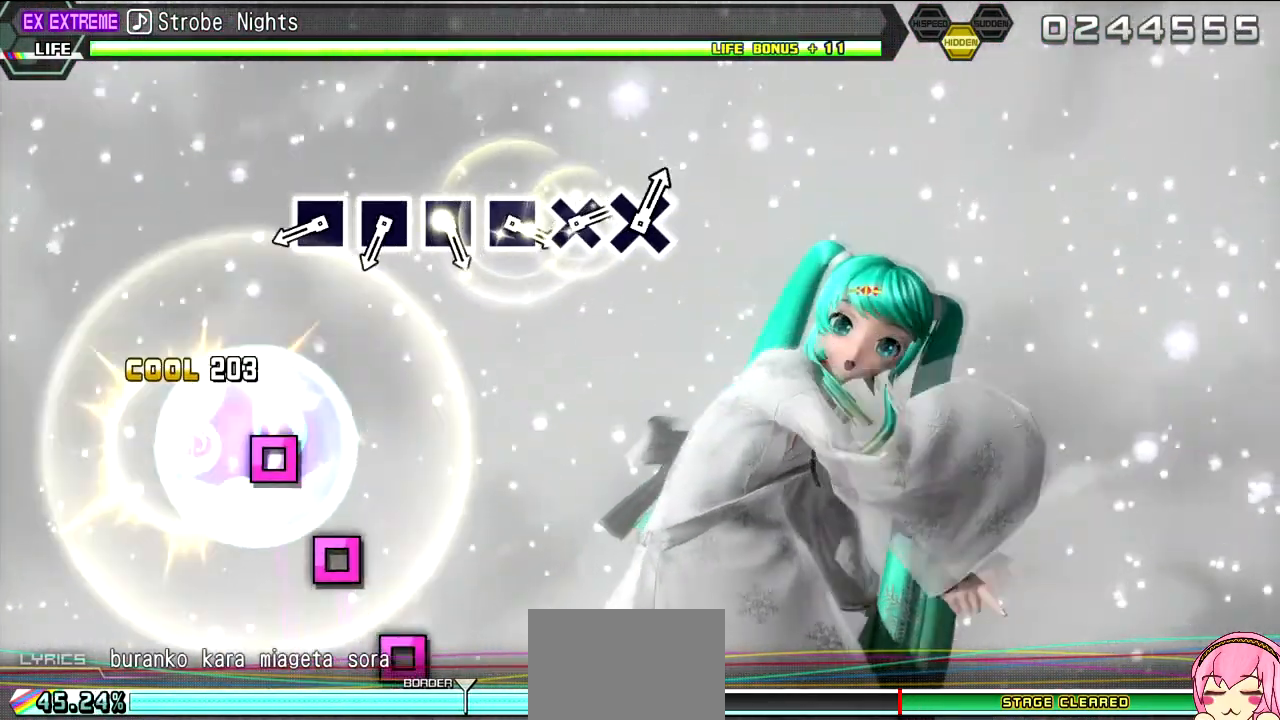
{"buttons": [], "left_stick": "center", "right_stick": "center", "events": [[117, "TRIANGLE", "down"], [217, "TRIANGLE", "up"]]}
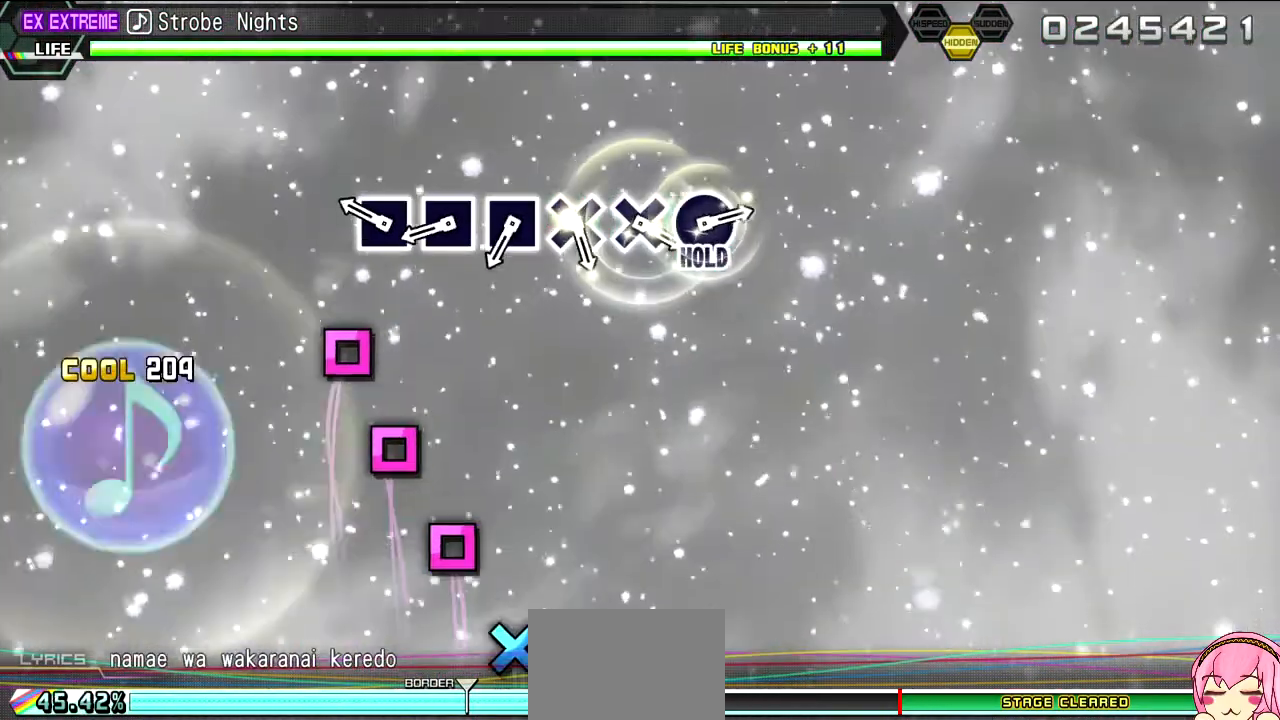
{"buttons": [], "left_stick": "center", "right_stick": "center", "events": [[100, "SQUARE", "down"], [200, "SQUARE", "up"], [350, "SQUARE", "down"], [417, "SQUARE", "up"]]}
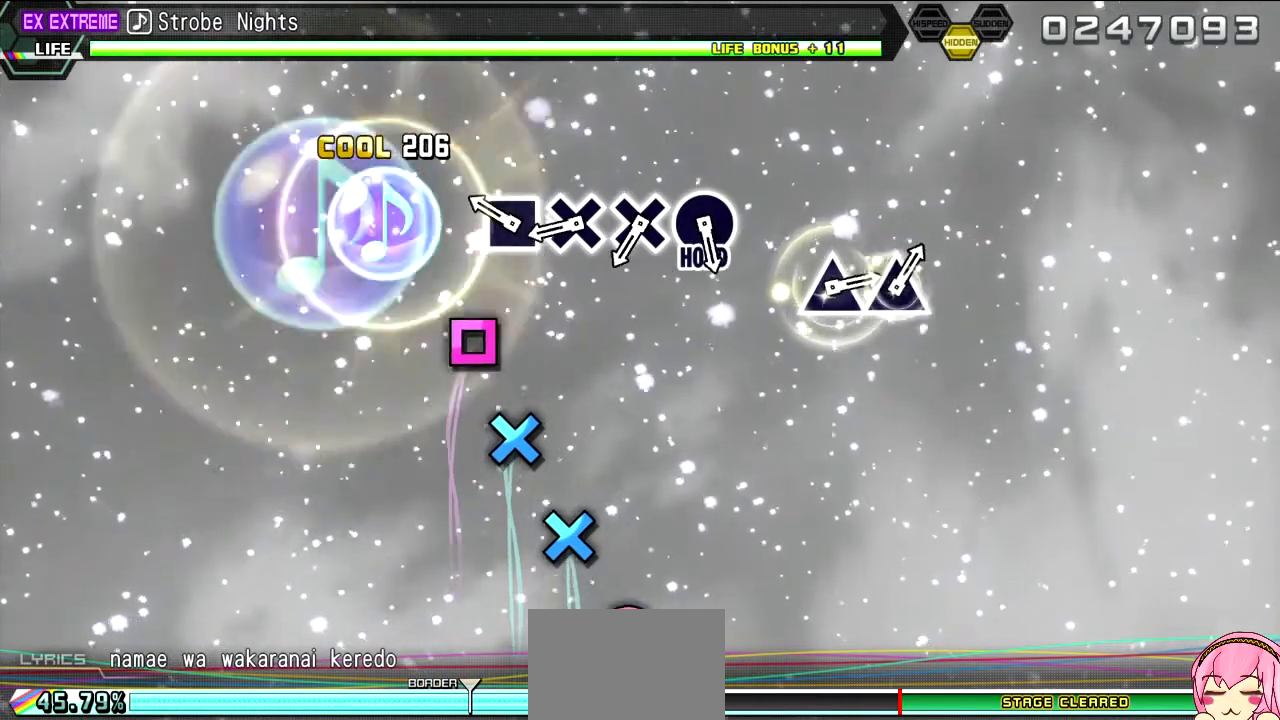
{"buttons": [], "left_stick": "center", "right_stick": "center", "events": [[83, "SQUARE", "down"], [183, "SQUARE", "up"], [333, "SQUARE", "down"], [417, "SQUARE", "up"]]}
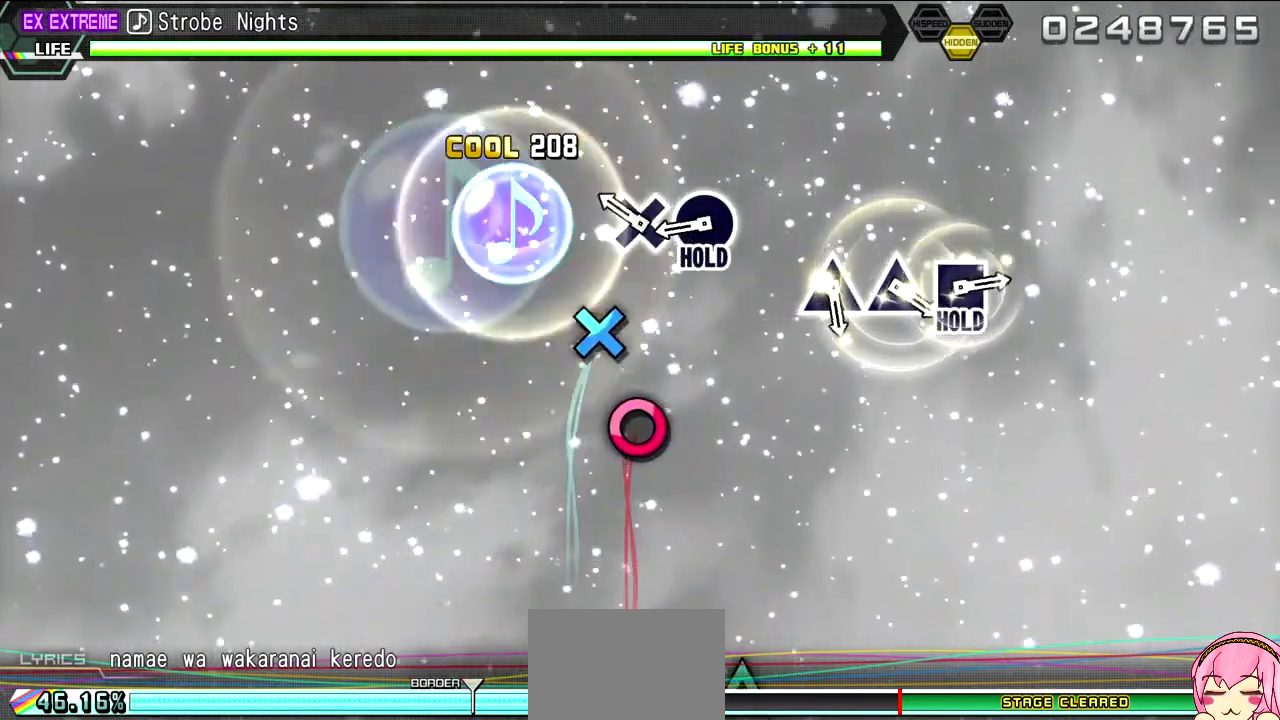
{"buttons": [], "left_stick": "center", "right_stick": "center", "events": [[67, "CROSS", "down"], [167, "CROSS", "up"], [300, "CROSS", "down"], [383, "CROSS", "up"]]}
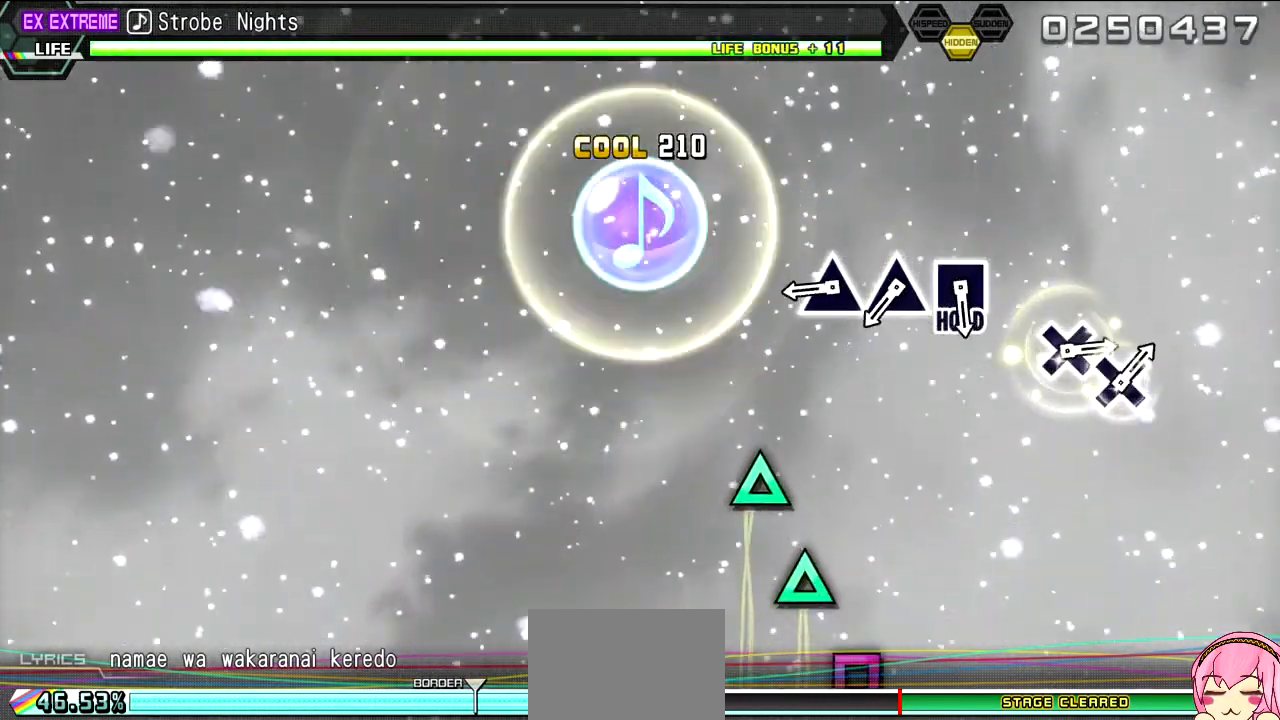
{"buttons": ["TRIANGLE", "L2"], "left_stick": "center", "right_stick": "center", "events": [[33, "CIRCLE", "down"], [150, "L2", "down"], [167, "CIRCLE", "up"], [500, "TRIANGLE", "down"]]}
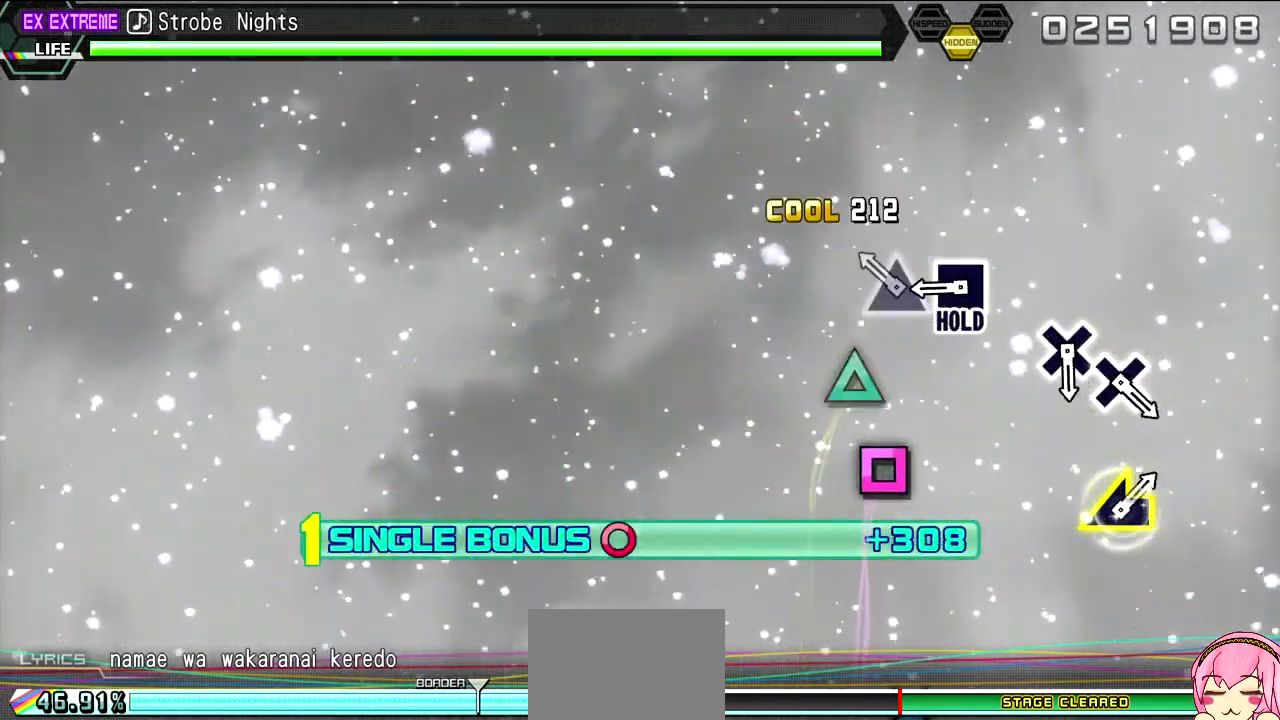
{"buttons": ["SQUARE", "L2"], "left_stick": "center", "right_stick": "center", "events": [[100, "TRIANGLE", "up"], [250, "TRIANGLE", "down"], [317, "TRIANGLE", "up"], [500, "SQUARE", "down"]]}
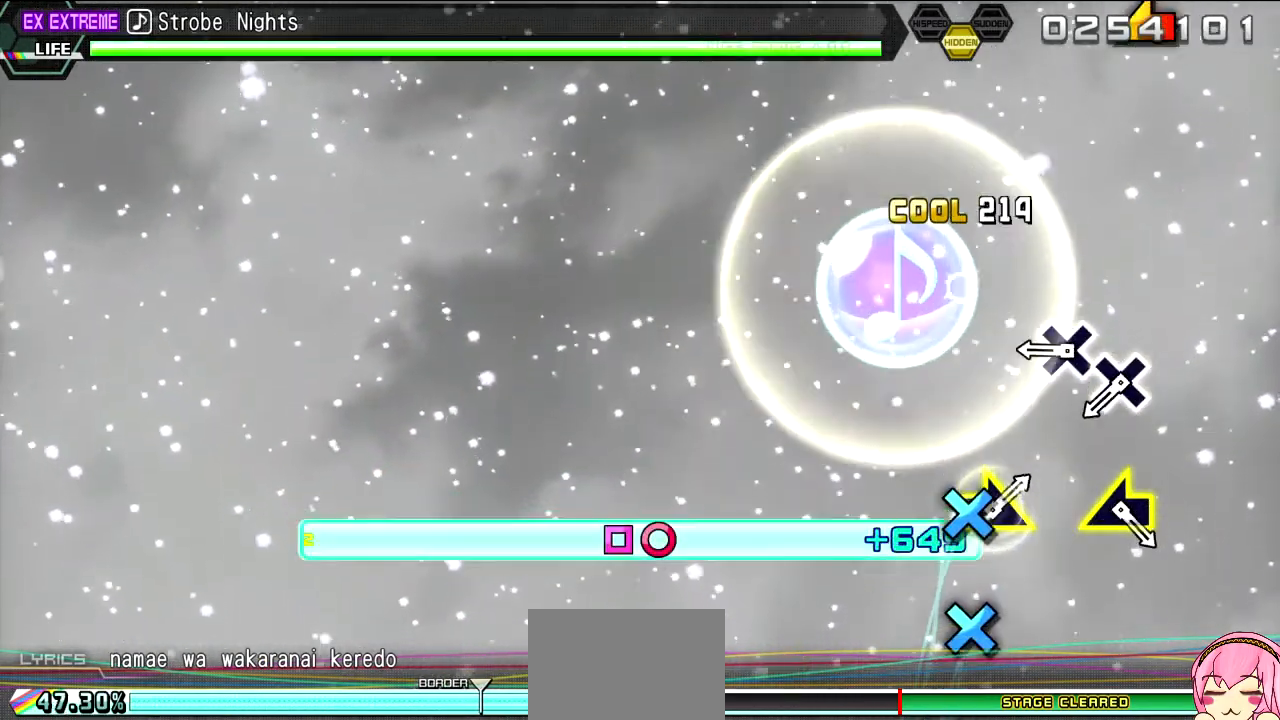
{"buttons": ["CROSS", "R2"], "left_stick": "center", "right_stick": "center", "events": [[83, "R2", "down"], [183, "SQUARE", "up"], [233, "L2", "up"], [467, "CROSS", "down"]]}
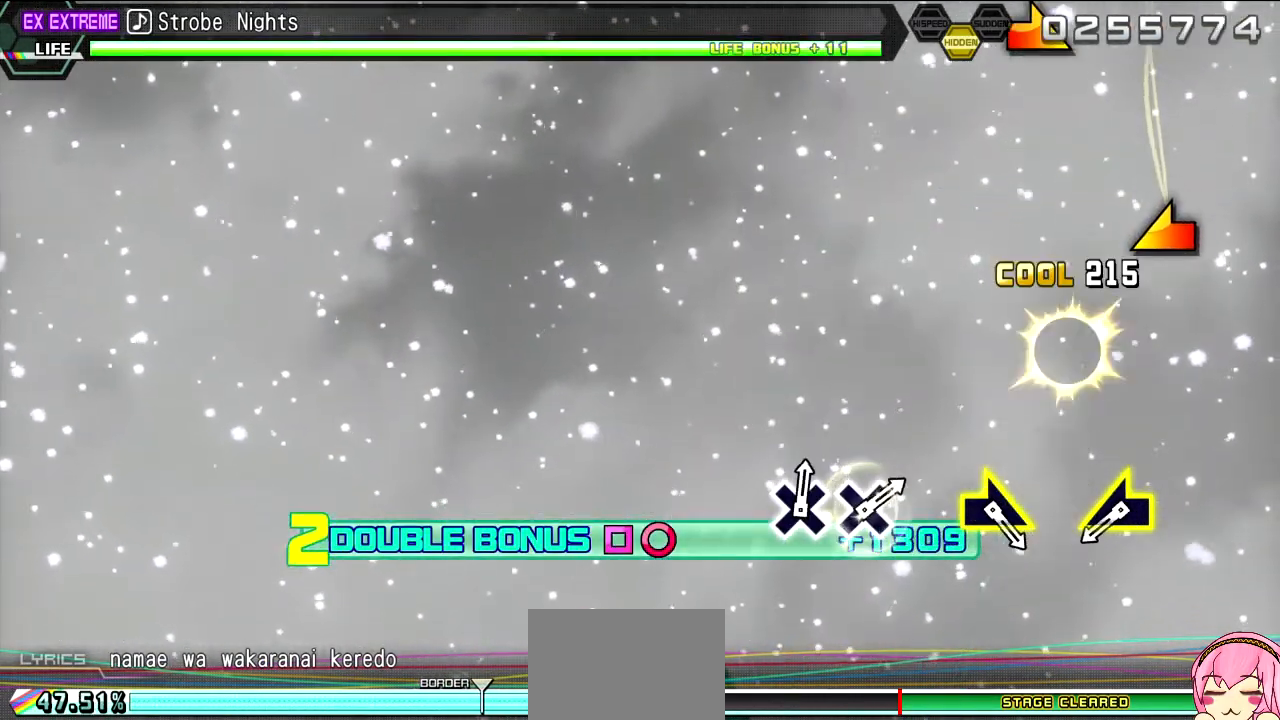
{"buttons": ["R2"], "left_stick": "center", "right_stick": "center", "events": [[33, "CROSS", "up"], [200, "CROSS", "down"], [283, "CROSS", "up"]]}
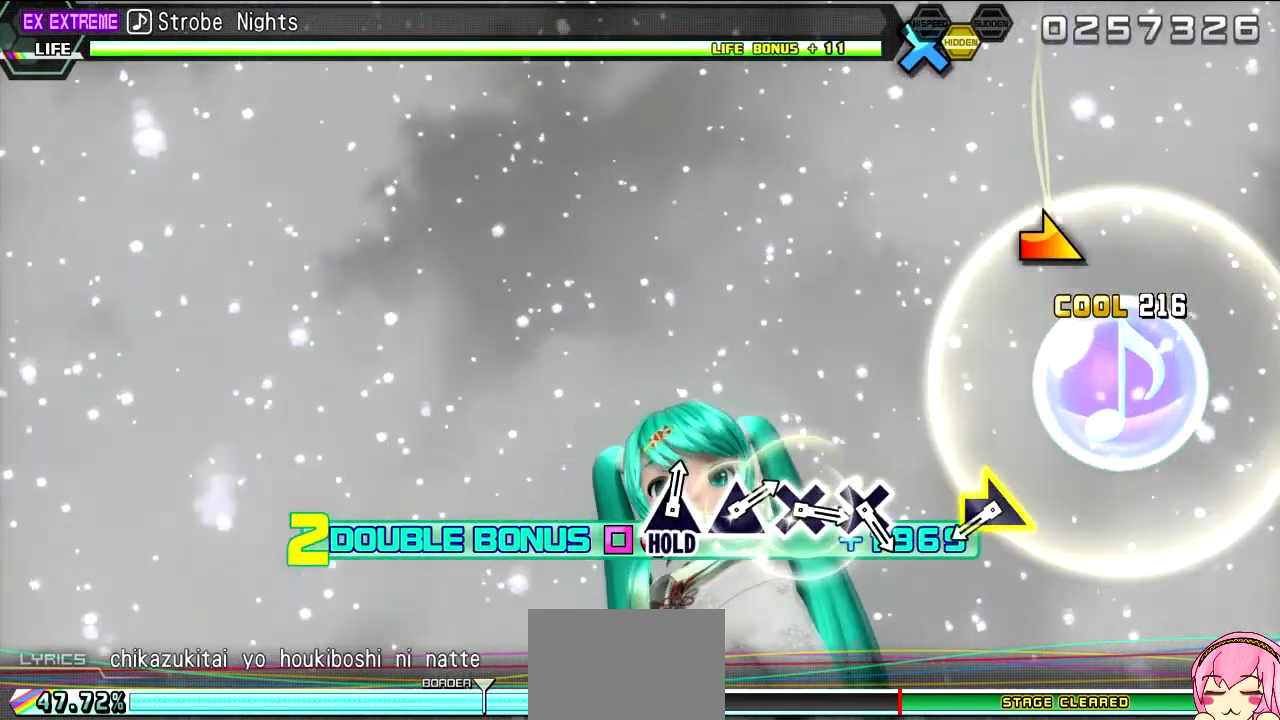
{"buttons": ["R2"], "left_stick": "center", "right_stick": "center", "events": [[150, "left_stick", "left"], [333, "left_stick", "center"]]}
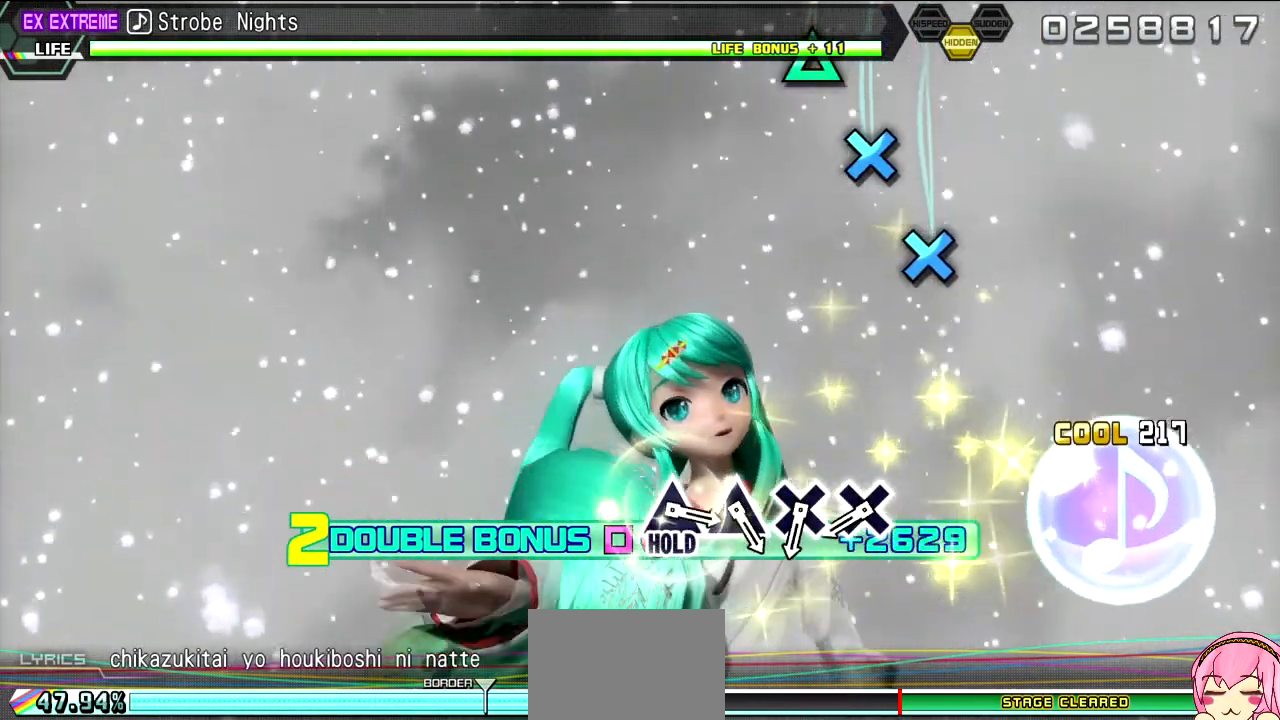
{"buttons": ["R2"], "left_stick": "center", "right_stick": "center", "events": [[167, "left_stick", "right"], [333, "left_stick", "center"]]}
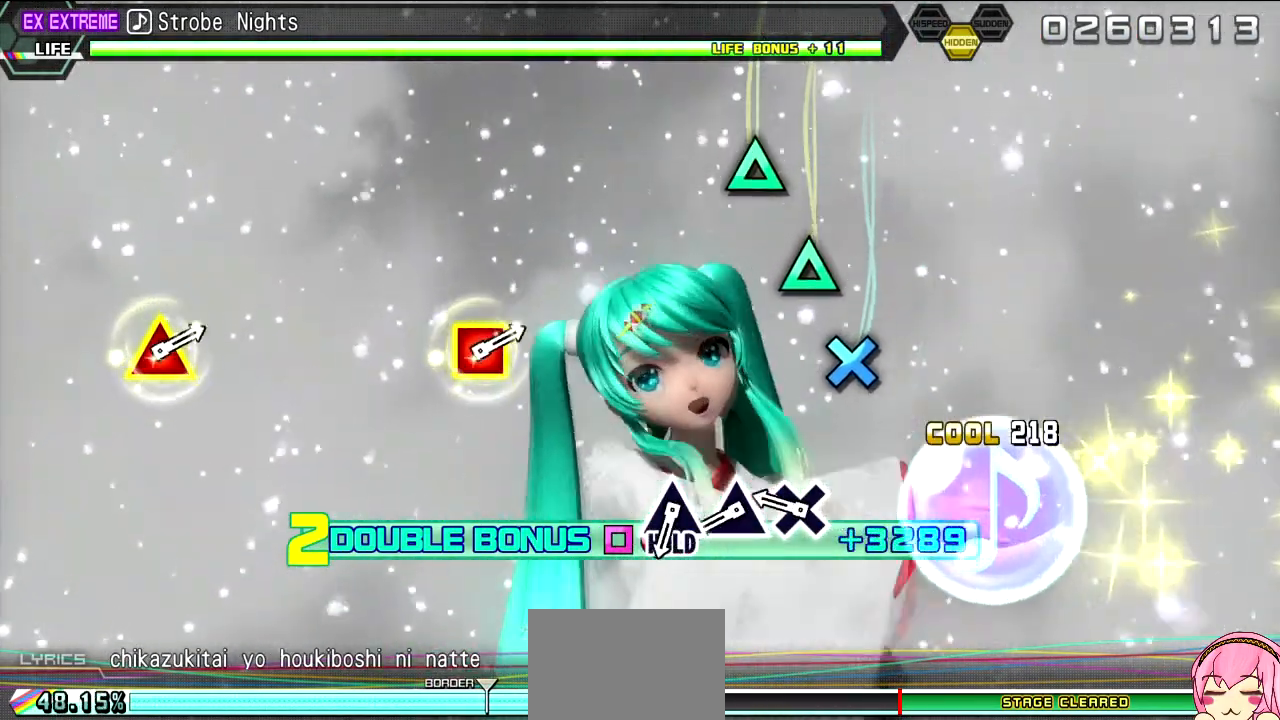
{"buttons": ["R2"], "left_stick": "center", "right_stick": "center", "events": [[133, "CROSS", "down"], [233, "CROSS", "up"], [383, "CROSS", "down"], [450, "CROSS", "up"]]}
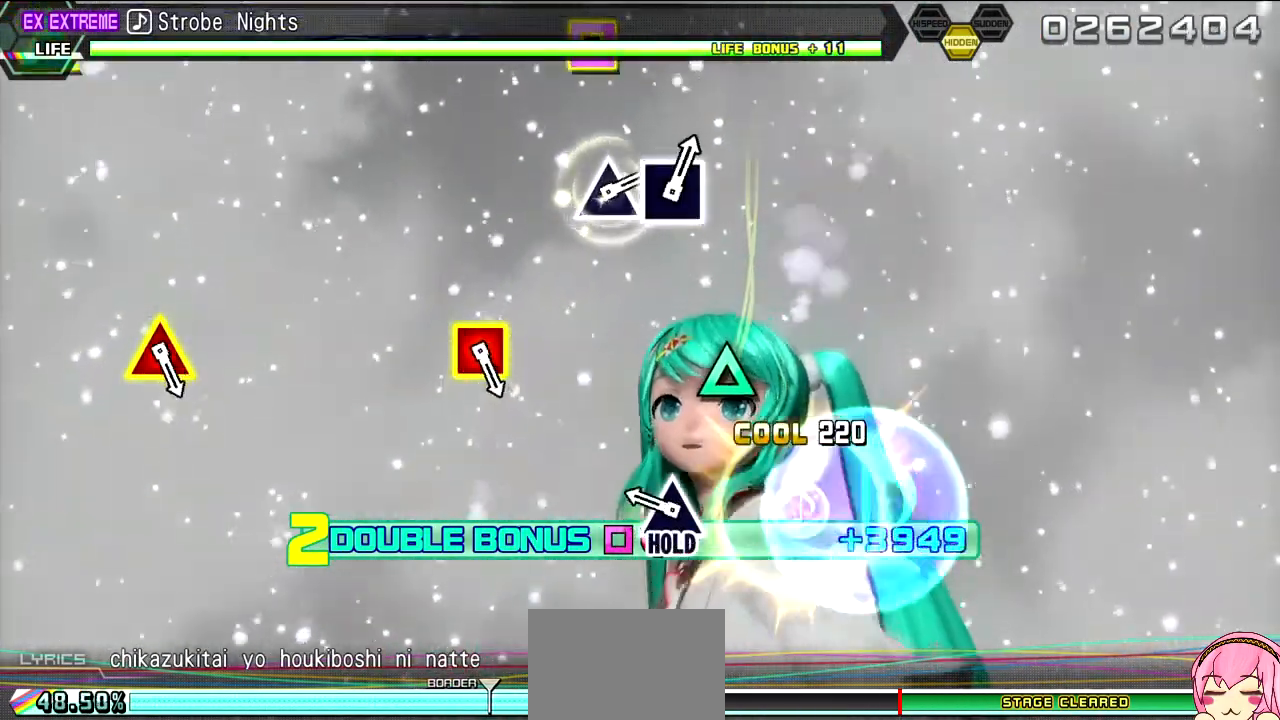
{"buttons": ["L2", "R2"], "left_stick": "center", "right_stick": "center", "events": [[133, "TRIANGLE", "down"], [217, "TRIANGLE", "up"], [383, "TRIANGLE", "down"], [433, "L2", "down"], [483, "TRIANGLE", "up"]]}
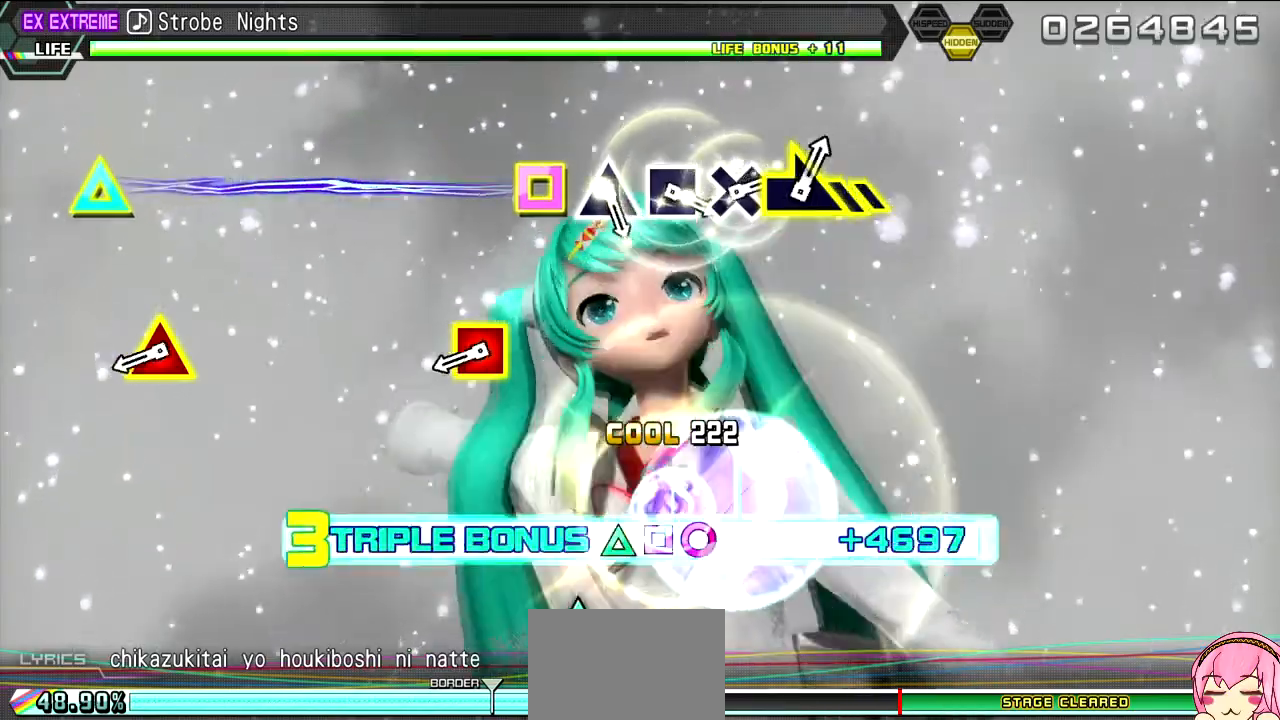
{"buttons": ["L2"], "left_stick": "center", "right_stick": "center", "events": [[33, "R2", "up"]]}
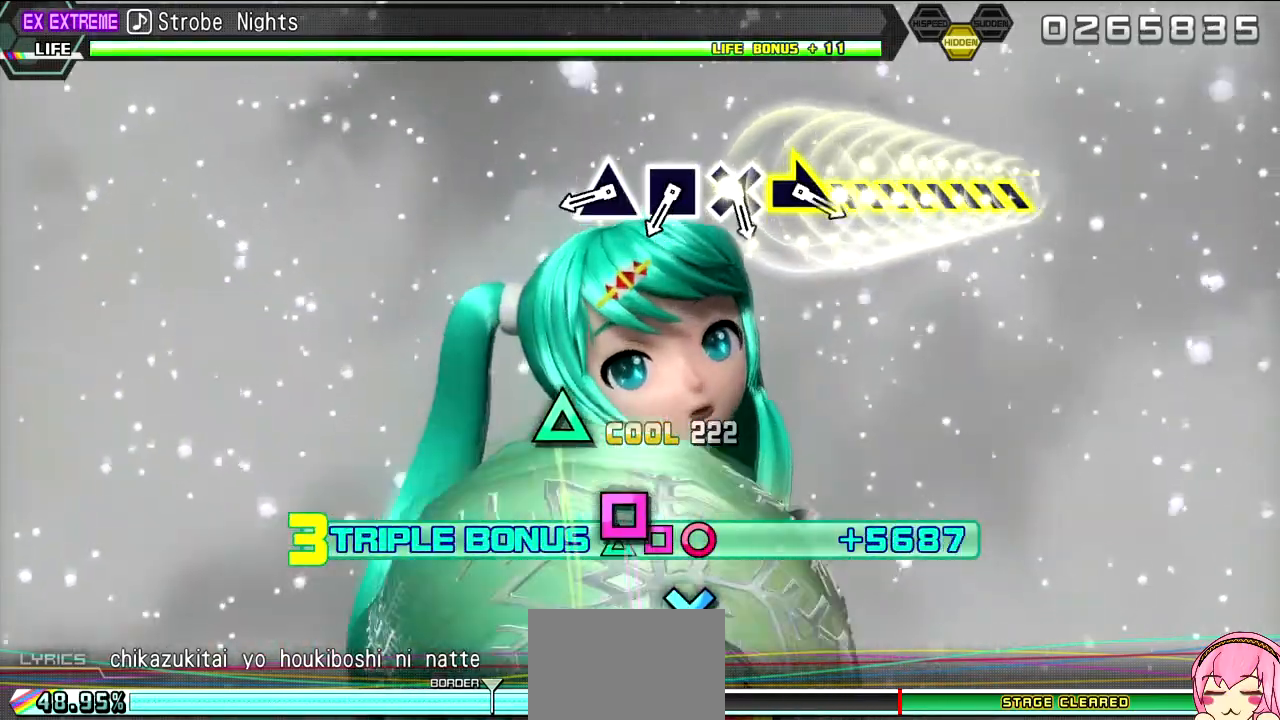
{"buttons": ["L2"], "left_stick": "center", "right_stick": "center", "events": [[117, "DPAD_LEFT", "down"], [250, "DPAD_LEFT", "up"]]}
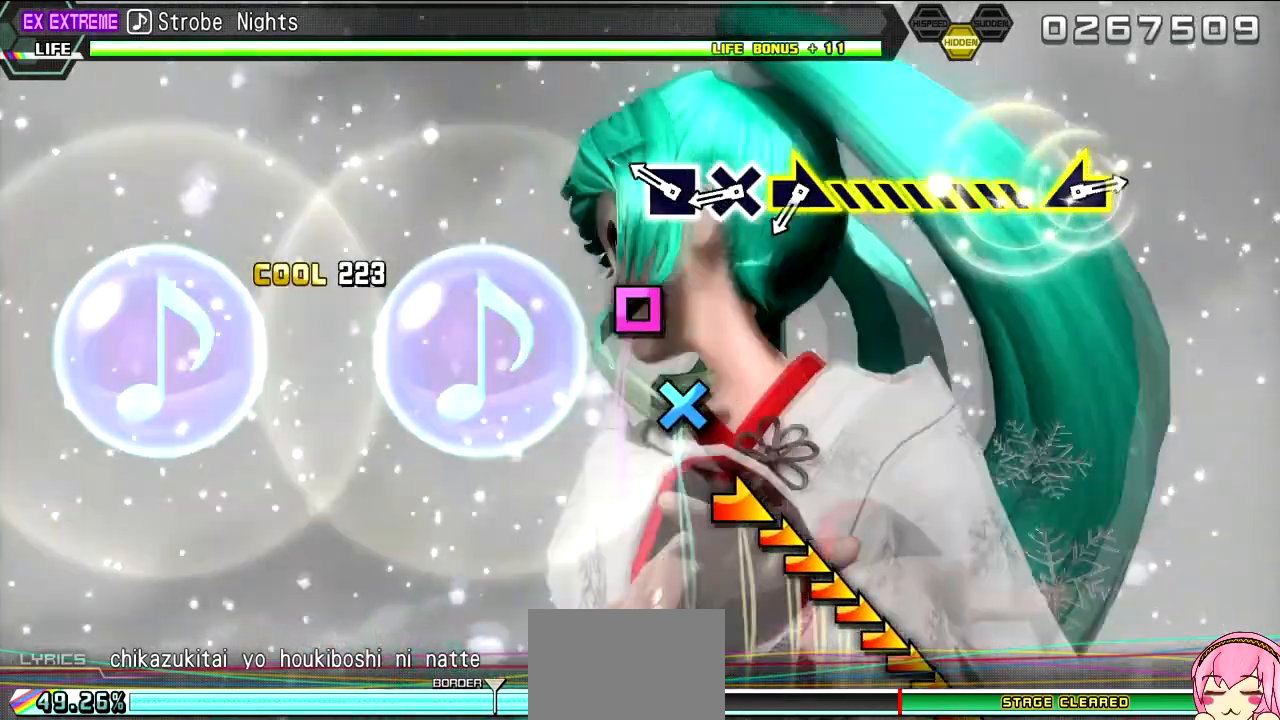
{"buttons": ["L2"], "left_stick": "center", "right_stick": "center", "events": [[100, "TRIANGLE", "down"], [167, "TRIANGLE", "up"], [317, "SQUARE", "down"], [400, "SQUARE", "up"]]}
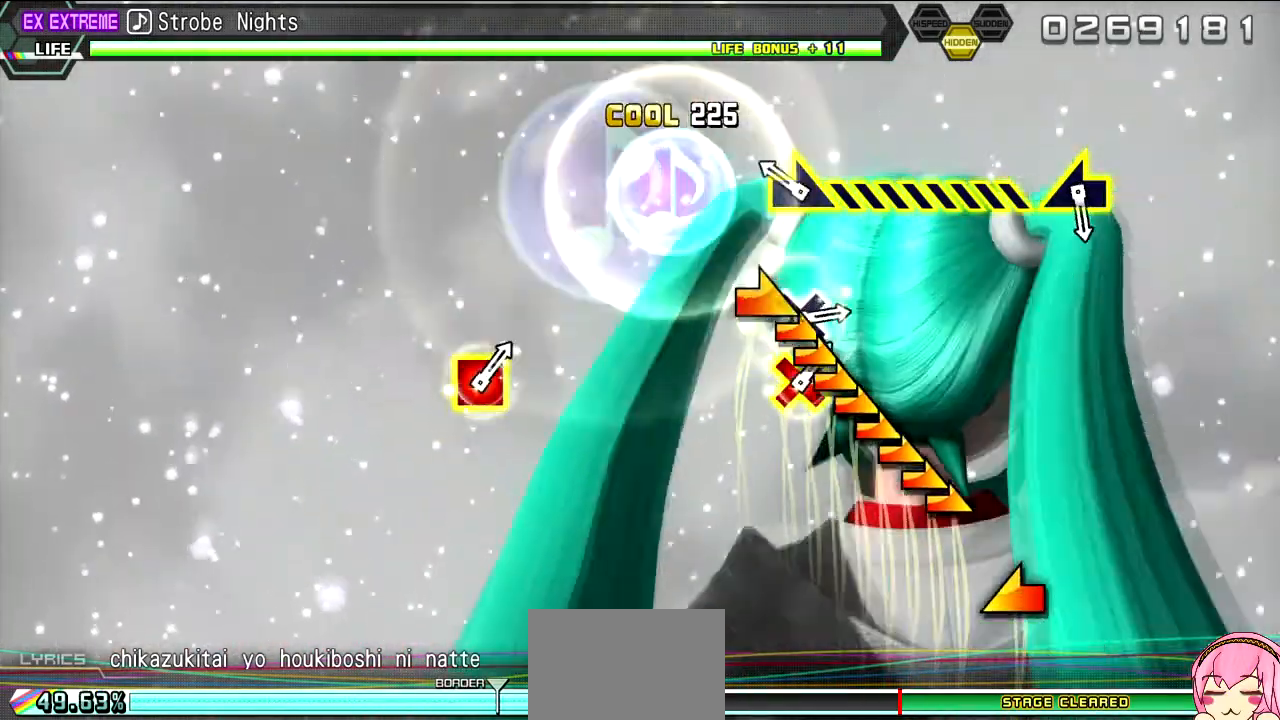
{"buttons": ["L2"], "left_stick": "right", "right_stick": "center", "events": [[50, "CROSS", "down"], [167, "CROSS", "up"], [250, "left_stick", "right"]]}
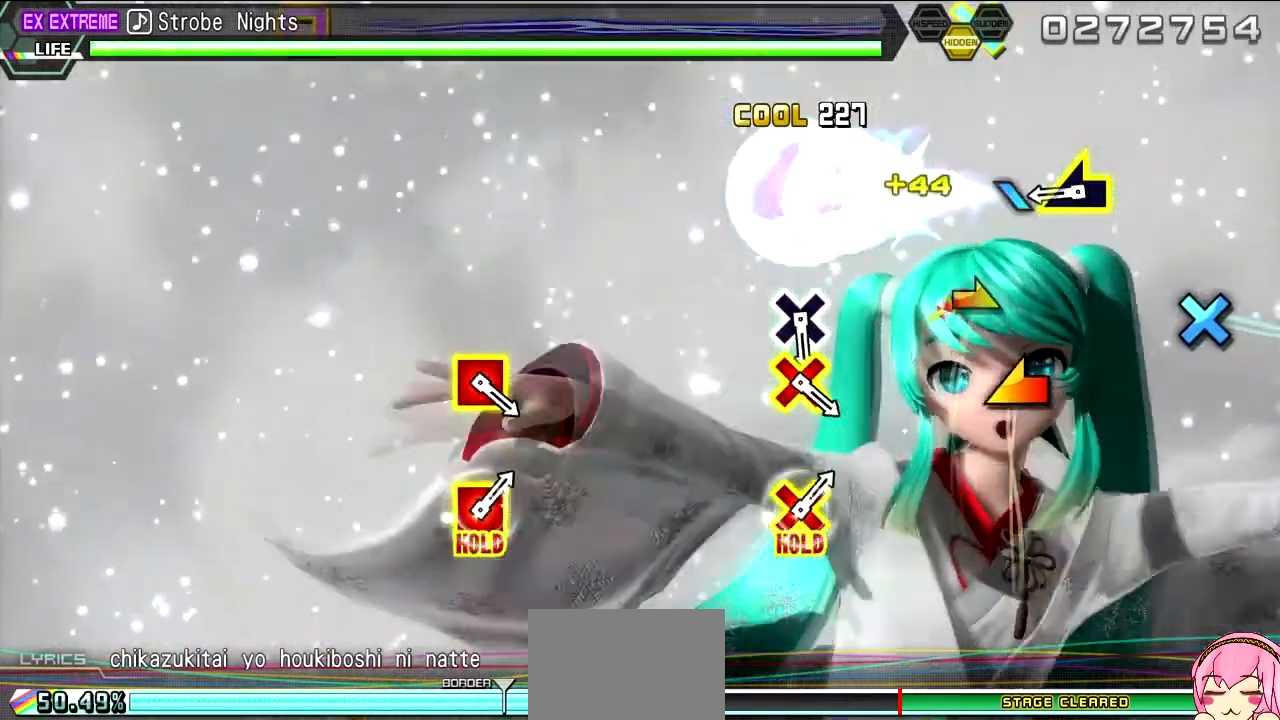
{"buttons": ["L2"], "left_stick": "left", "right_stick": "center", "events": [[167, "left_stick", "center"], [467, "left_stick", "left"]]}
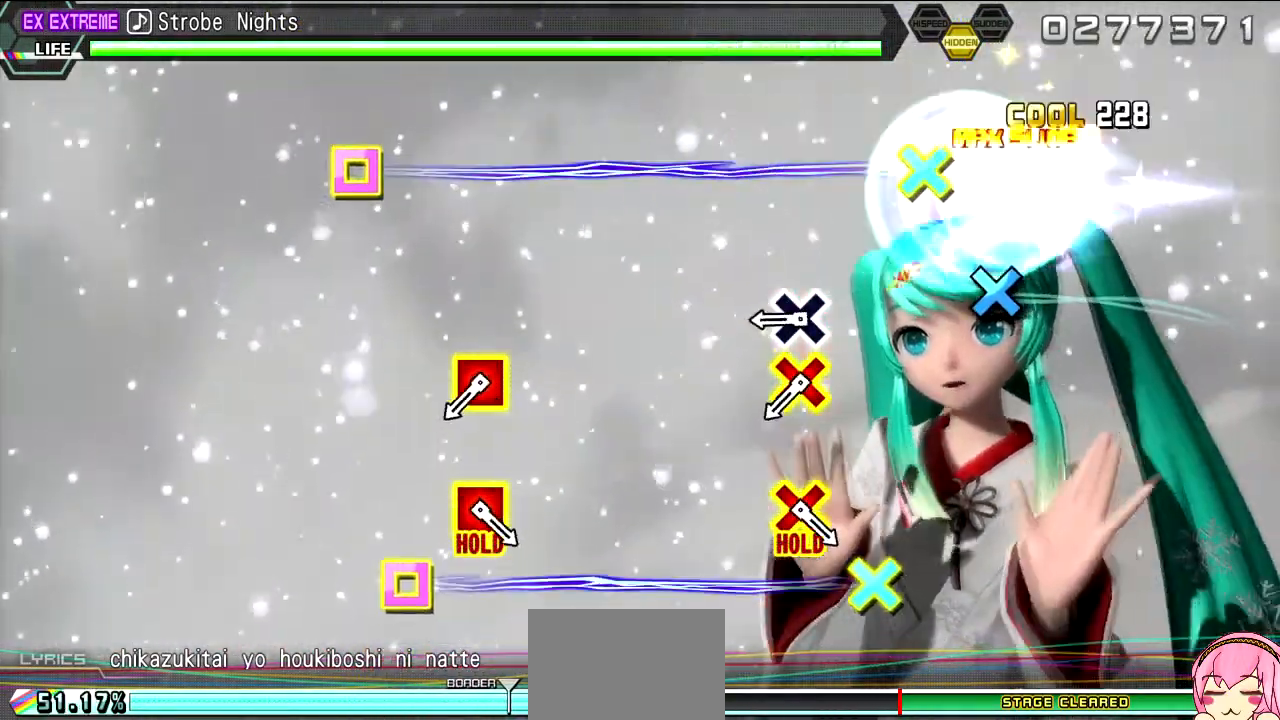
{"buttons": ["CROSS", "L2"], "left_stick": "center", "right_stick": "center", "events": [[217, "left_stick", "center"], [467, "CROSS", "down"]]}
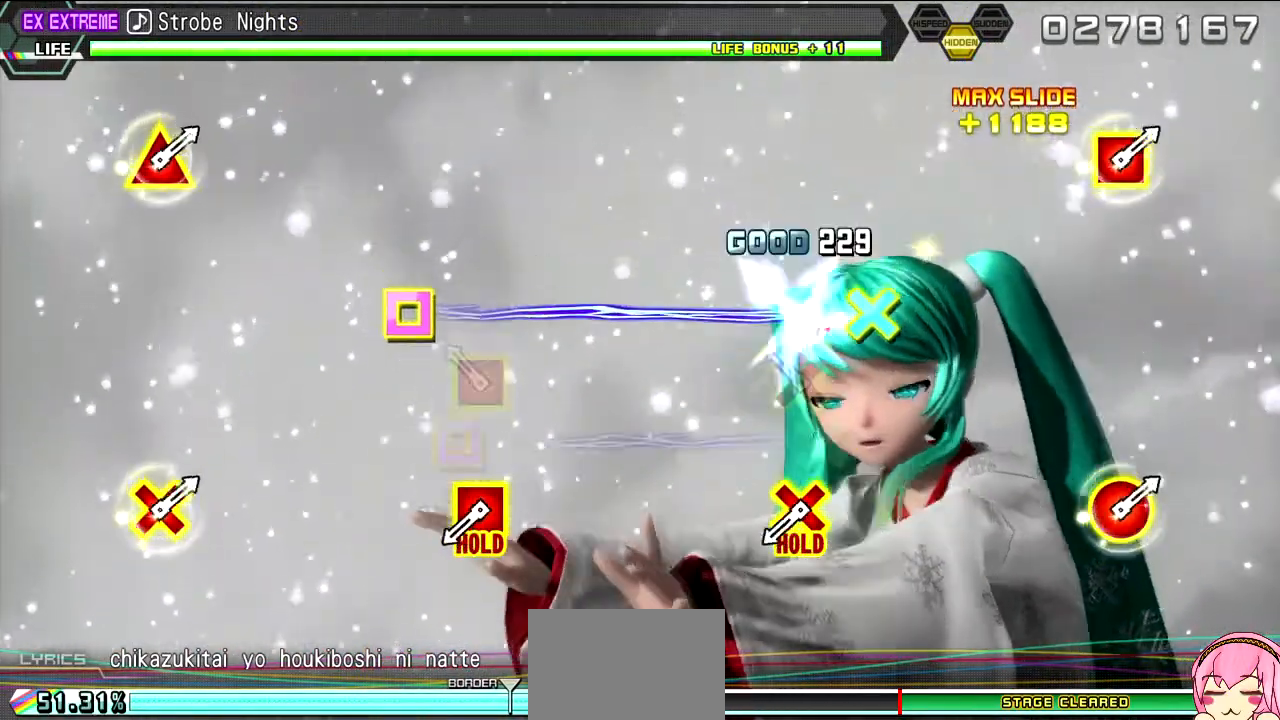
{"buttons": ["L2"], "left_stick": "center", "right_stick": "center", "events": [[50, "CROSS", "up"], [217, "CROSS", "down"], [233, "SQUARE", "down"], [400, "SQUARE", "up"], [433, "CROSS", "up"]]}
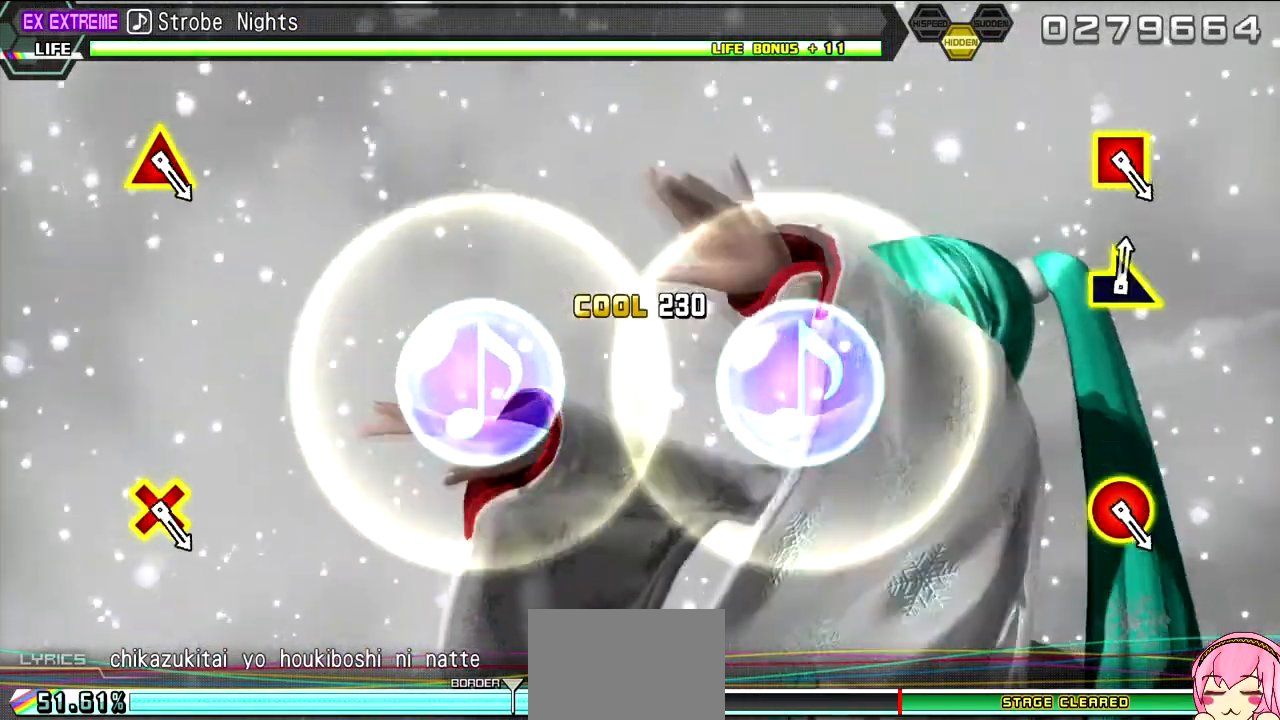
{"buttons": ["CROSS", "SQUARE", "L2"], "left_stick": "center", "right_stick": "center", "events": [[250, "CROSS", "down"], [250, "SQUARE", "down"]]}
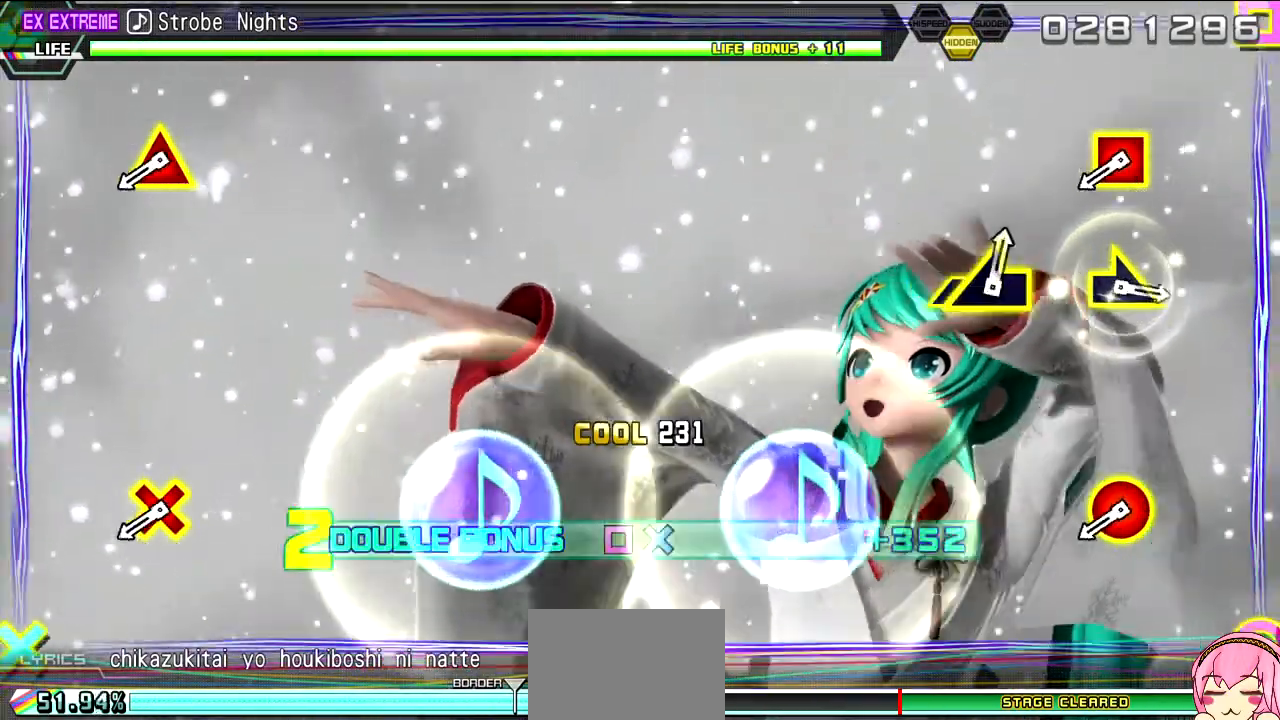
{"buttons": ["CROSS", "SQUARE", "L2"], "left_stick": "center", "right_stick": "center", "events": []}
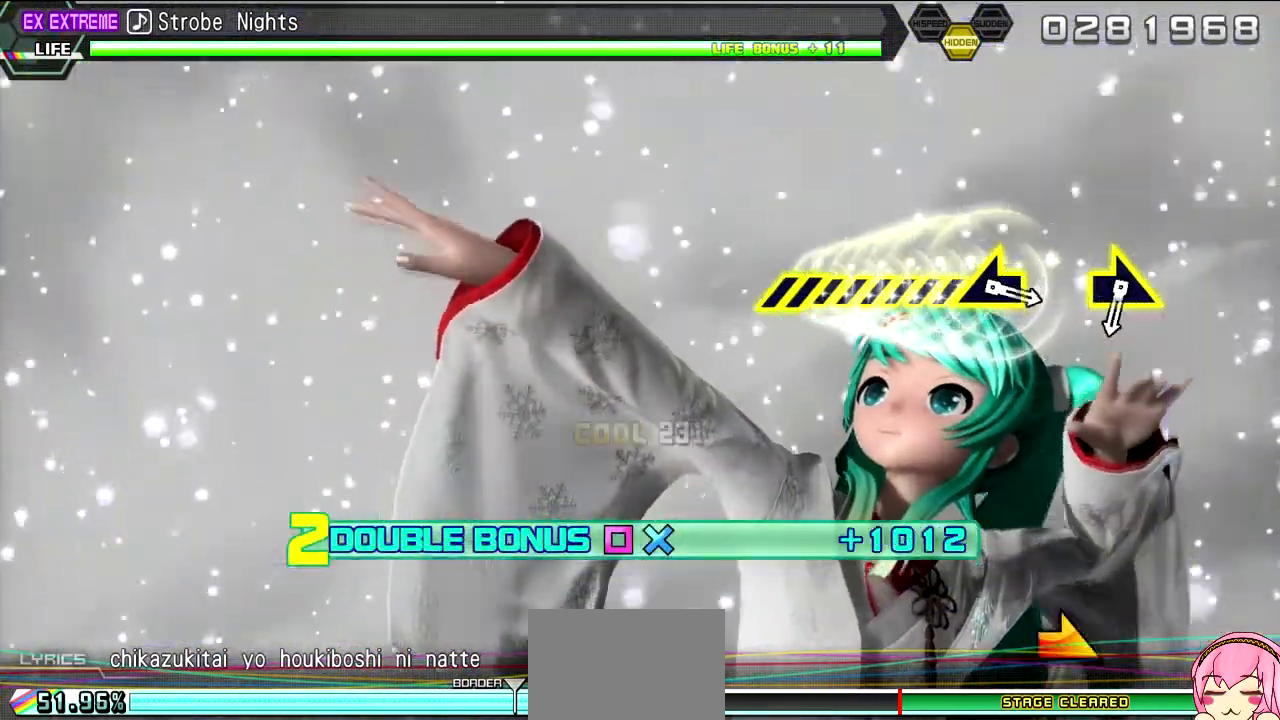
{"buttons": [], "left_stick": "center", "right_stick": "center", "events": [[200, "R2", "down"], [467, "L2", "up"], [467, "R2", "up"], [500, "CROSS", "up"], [500, "SQUARE", "up"]]}